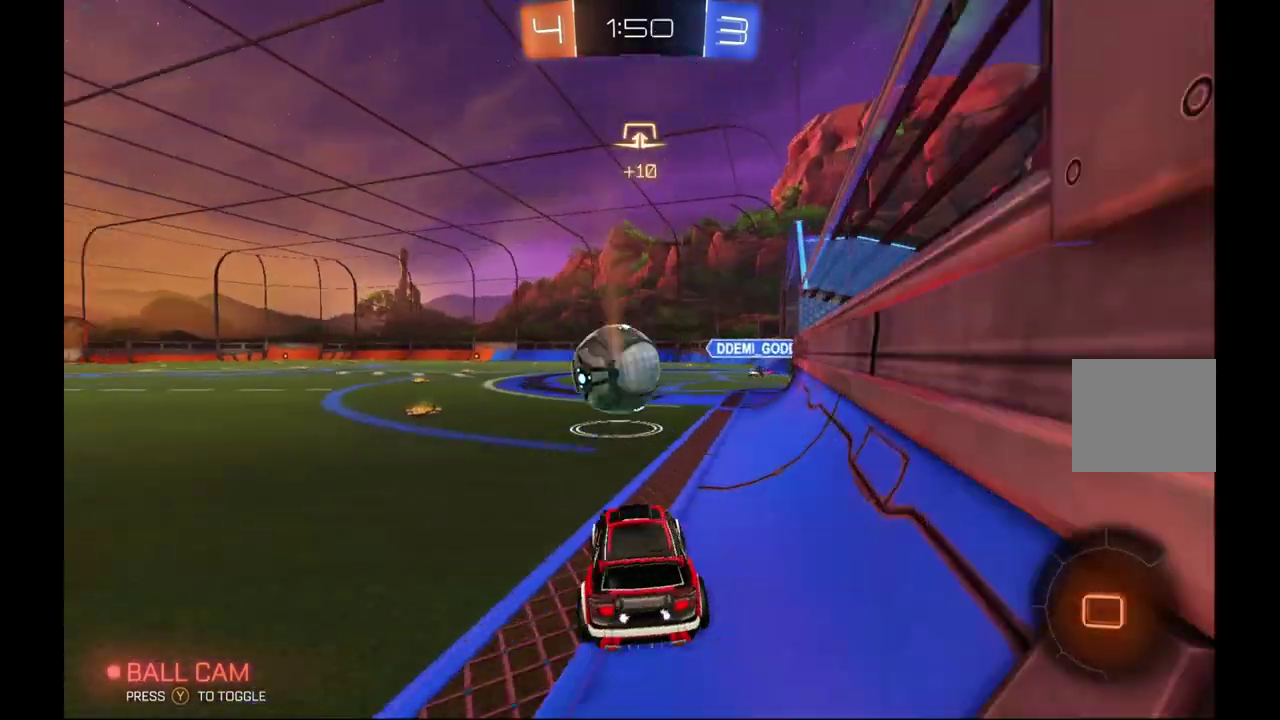
Gameplay with a controller (Xbox layout); each line is a JSON object with the inputs held at the frame after it. "events" lists button and stick changes between this image and that frame as [ms after this image, input, new state], when the widget could be followed in between. Not read: B L3 R3.
{"buttons": ["R1", "R2"], "left_stick": "up-right", "events": [[67, "A", "down"], [200, "A", "up"], [233, "R1", "down"], [233, "left_stick", "up"], [267, "A", "down"], [300, "left_stick", "up-right"], [400, "A", "up"]]}
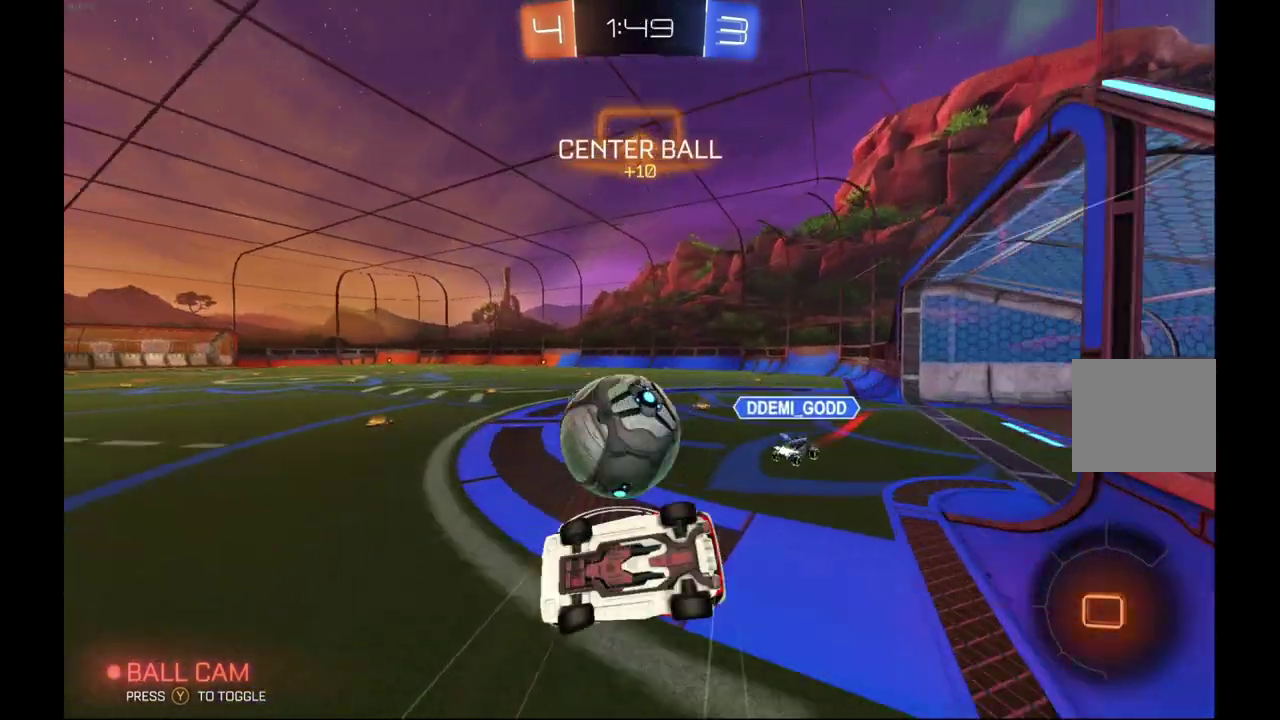
{"buttons": ["R2"], "left_stick": "center", "events": [[267, "left_stick", "center"], [300, "R1", "up"]]}
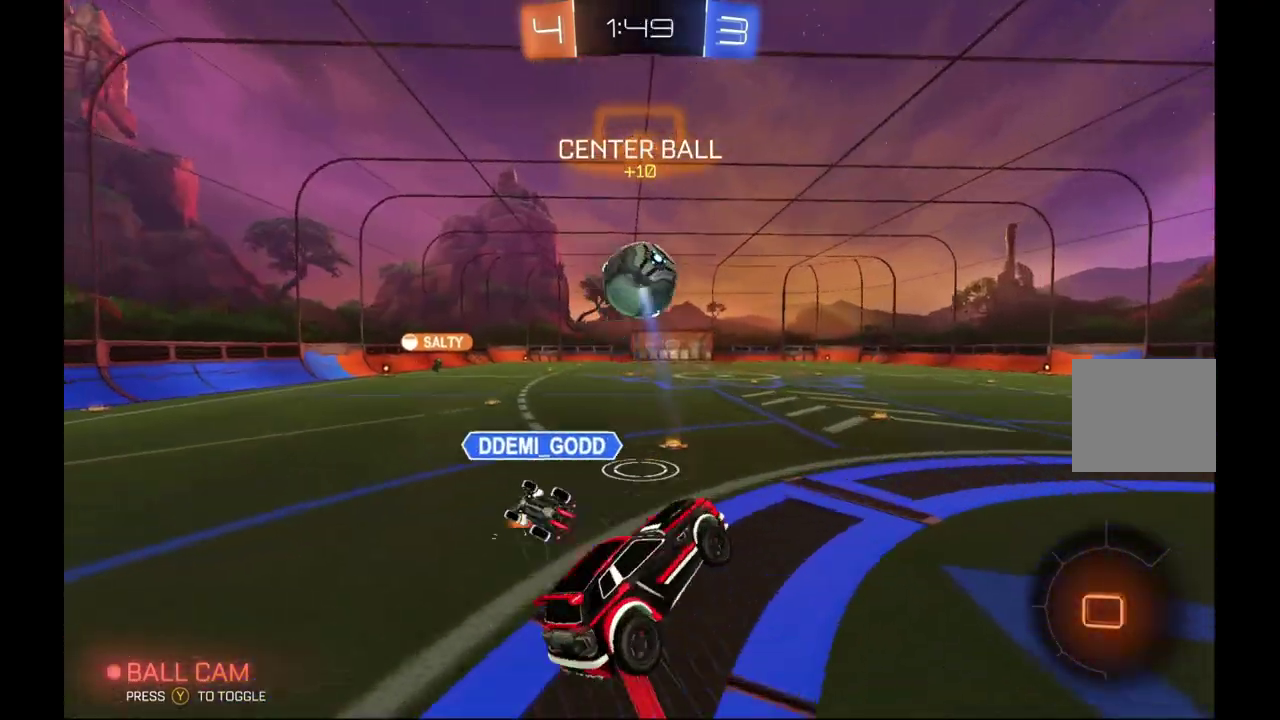
{"buttons": ["R2"], "left_stick": "down-left", "events": [[133, "left_stick", "left"], [333, "left_stick", "center"], [433, "left_stick", "down-left"]]}
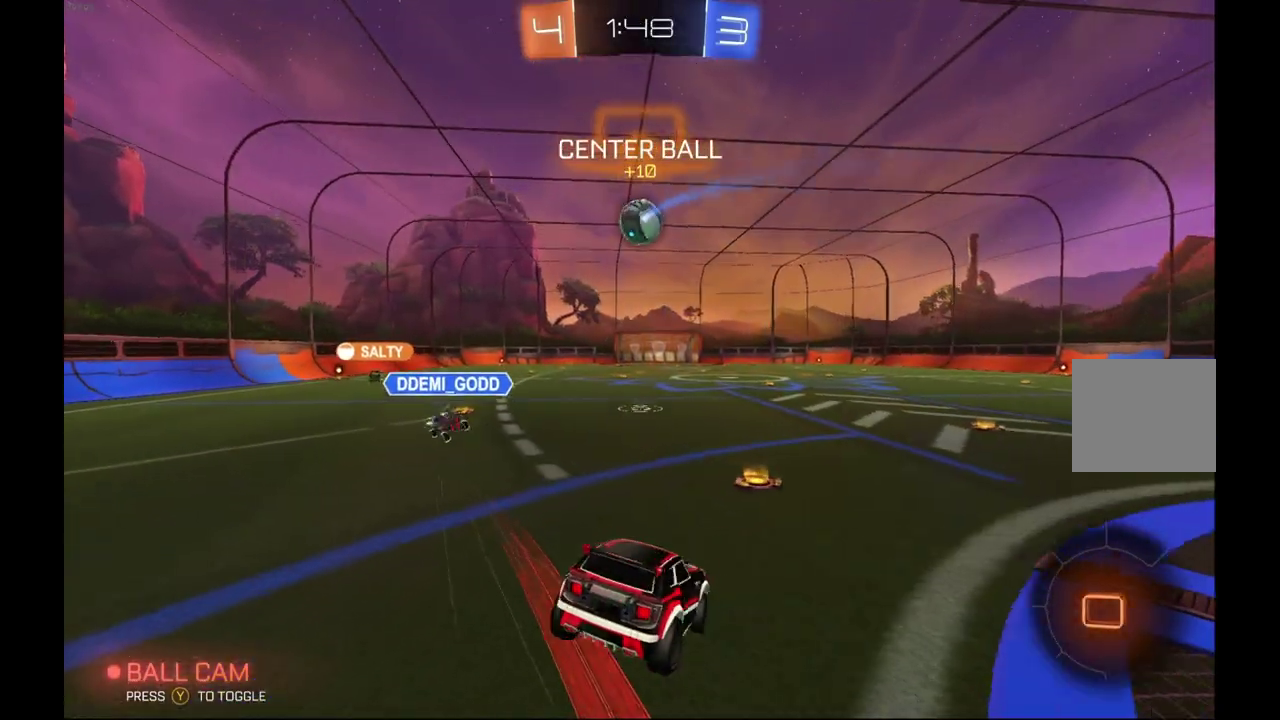
{"buttons": ["A", "R2"], "left_stick": "up", "events": [[67, "left_stick", "down"], [300, "left_stick", "up"], [333, "A", "down"], [433, "A", "up"], [500, "A", "down"]]}
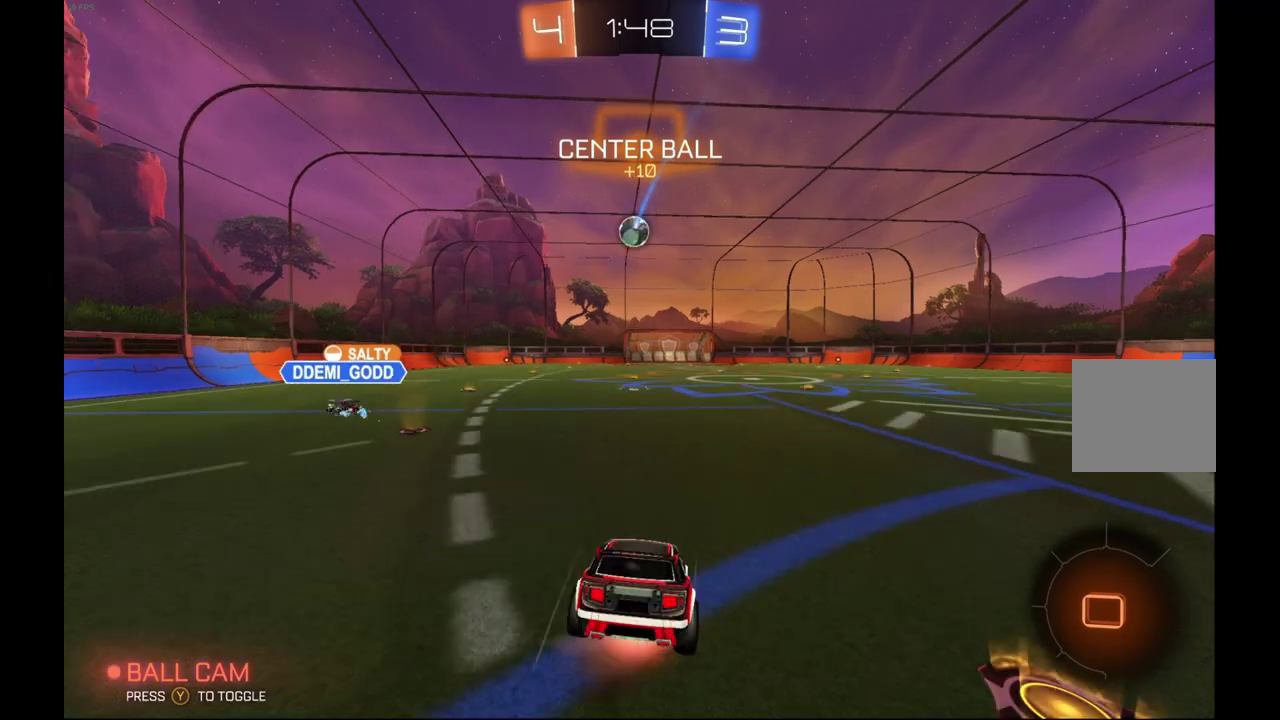
{"buttons": ["R2"], "left_stick": "center", "events": [[133, "A", "up"], [433, "left_stick", "center"]]}
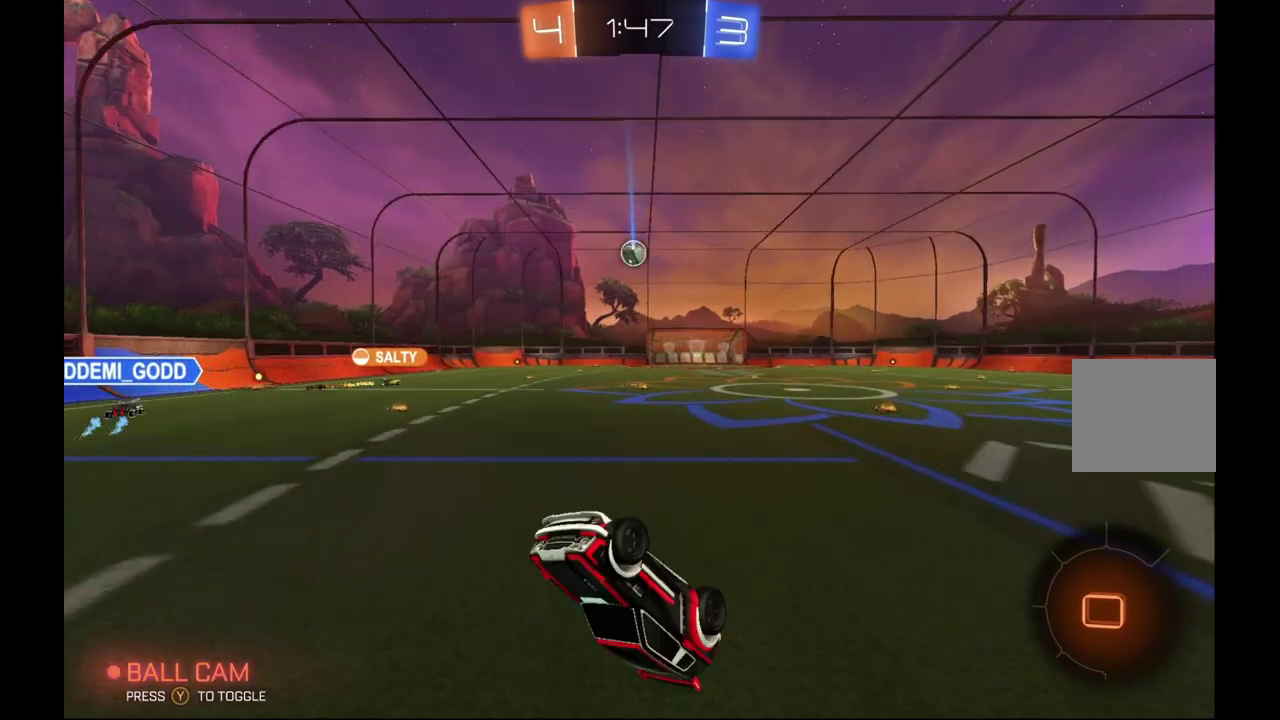
{"buttons": ["R2"], "left_stick": "center", "events": []}
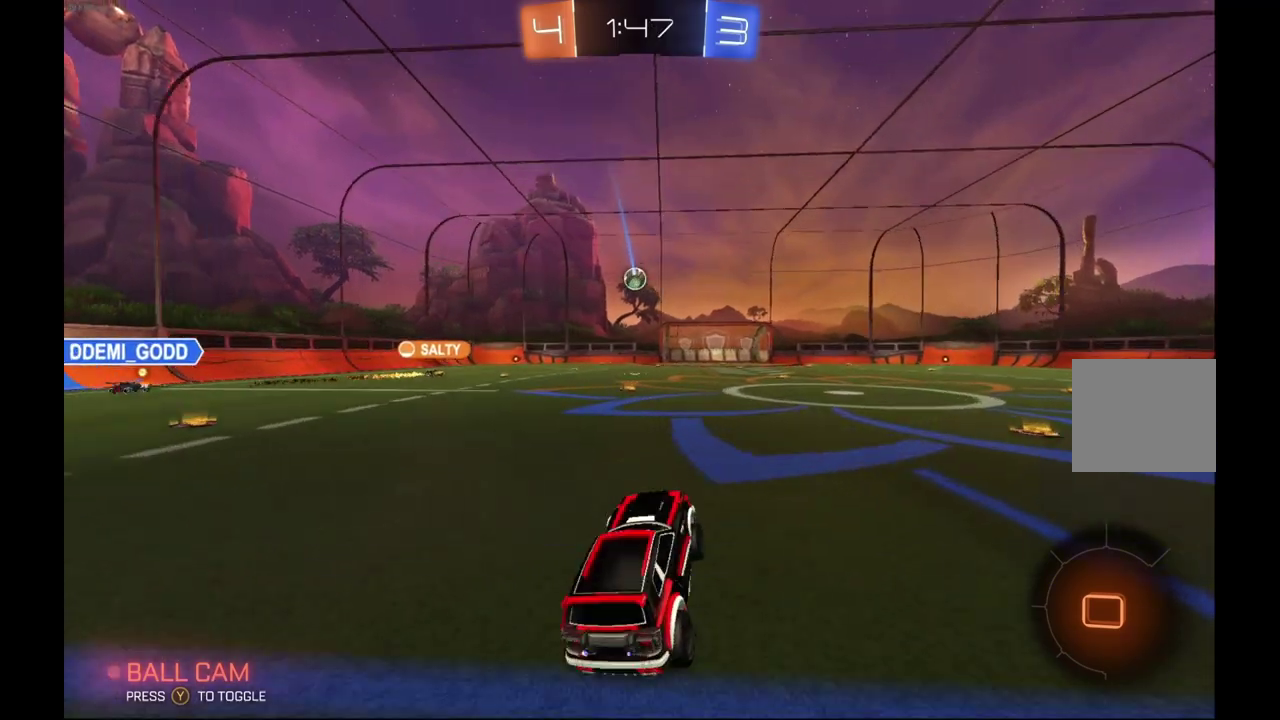
{"buttons": ["A", "L1", "R2"], "left_stick": "left", "events": [[33, "left_stick", "left"], [200, "L1", "down"], [200, "left_stick", "up-right"], [233, "A", "down"], [300, "A", "up"], [300, "left_stick", "up"], [367, "A", "down"], [400, "left_stick", "up-left"], [467, "left_stick", "left"]]}
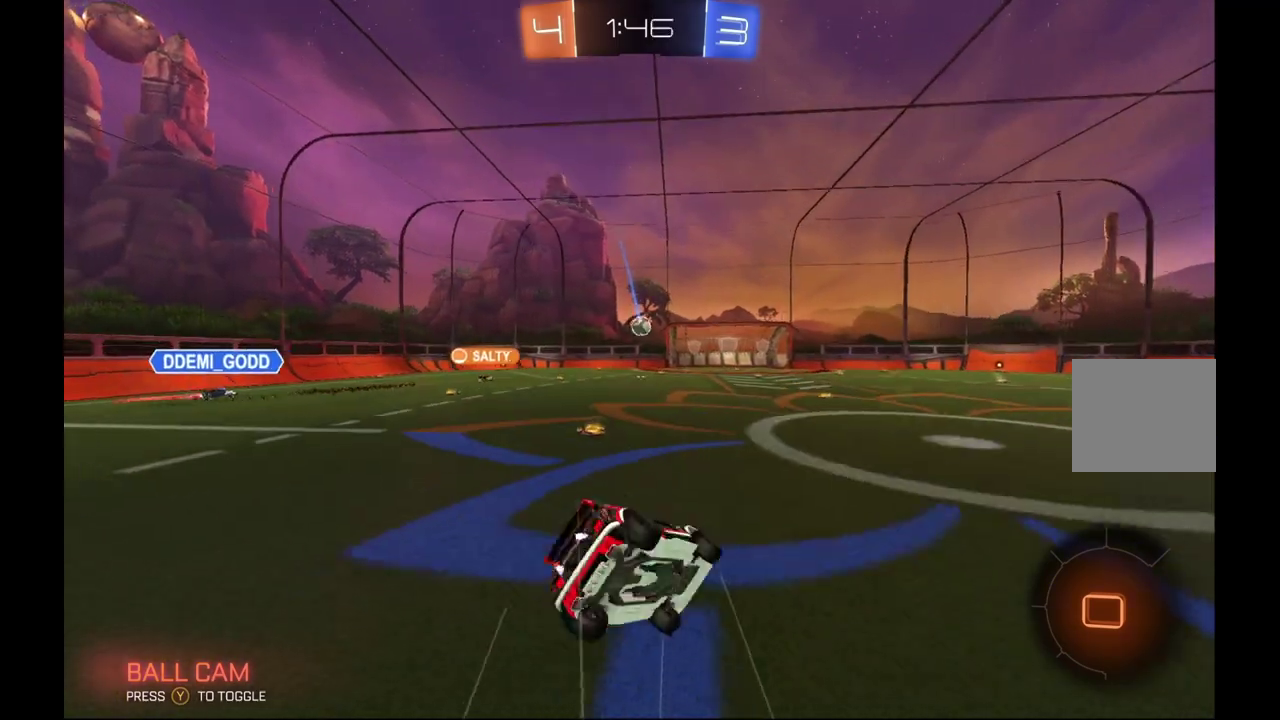
{"buttons": ["R2"], "left_stick": "down-left", "events": [[100, "A", "up"], [267, "L1", "up"], [300, "left_stick", "down-left"]]}
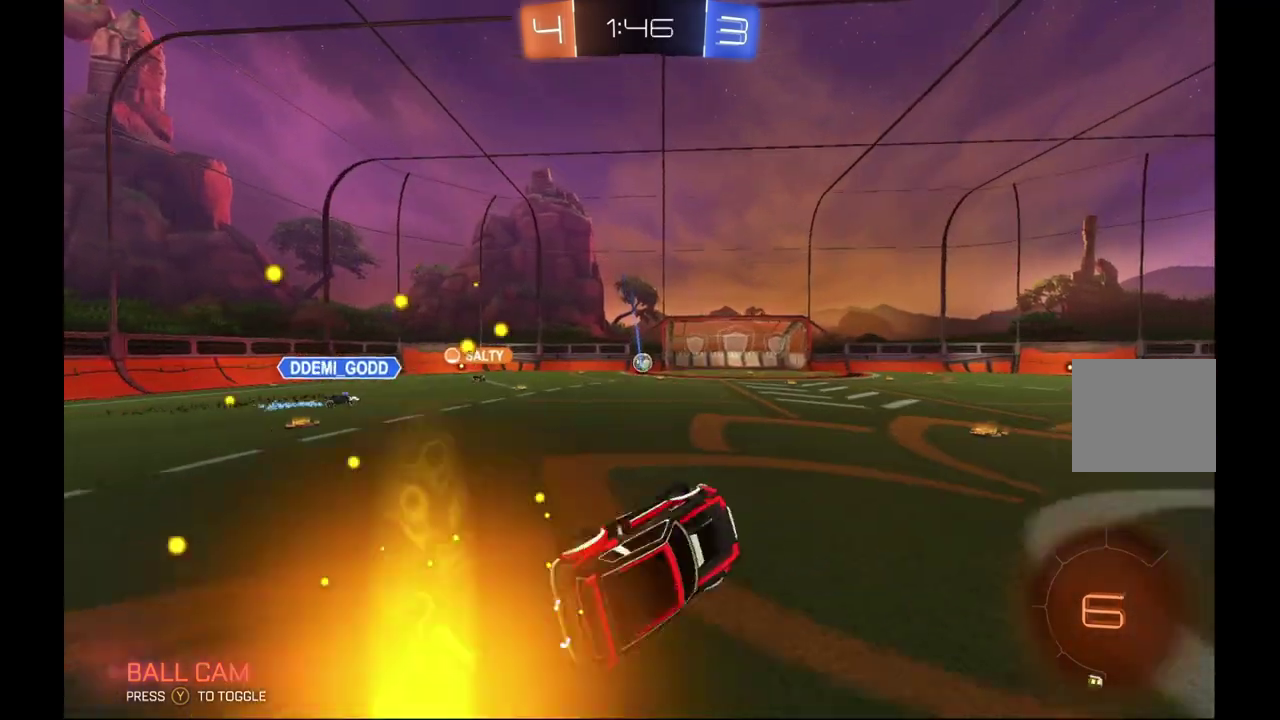
{"buttons": ["R2"], "left_stick": "center", "events": [[333, "left_stick", "center"]]}
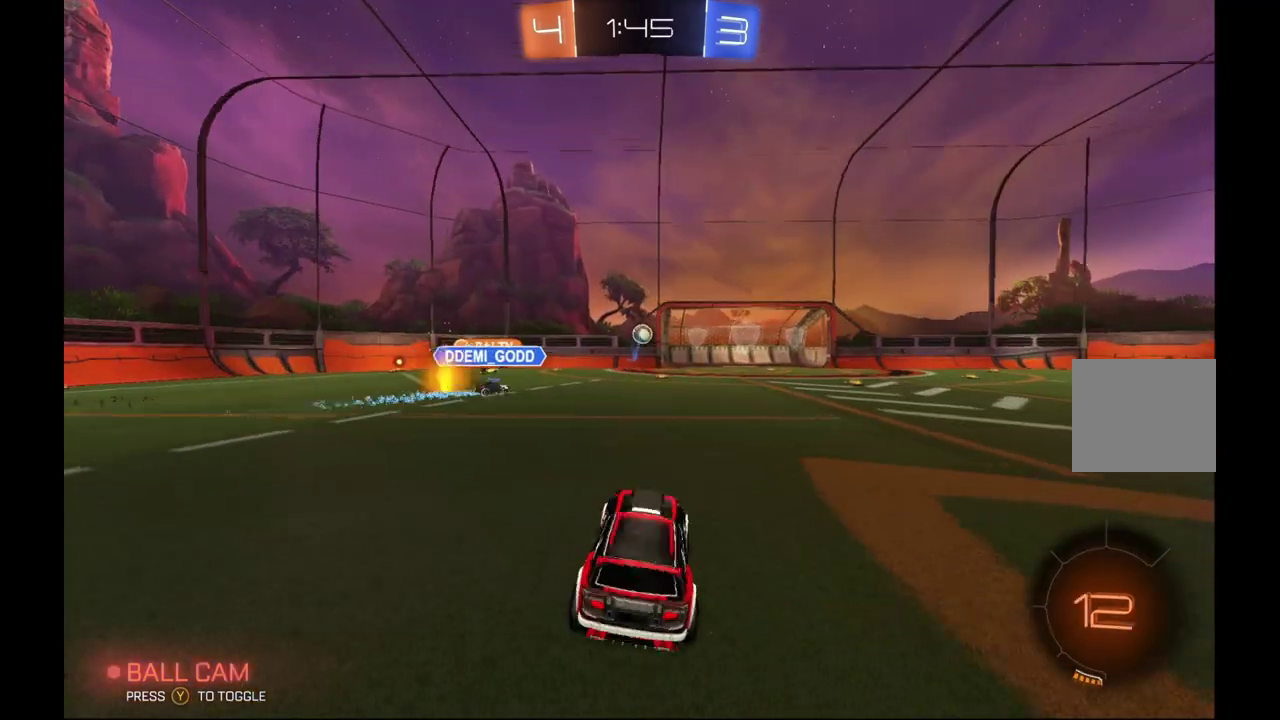
{"buttons": ["R2"], "left_stick": "right", "events": [[233, "left_stick", "right"]]}
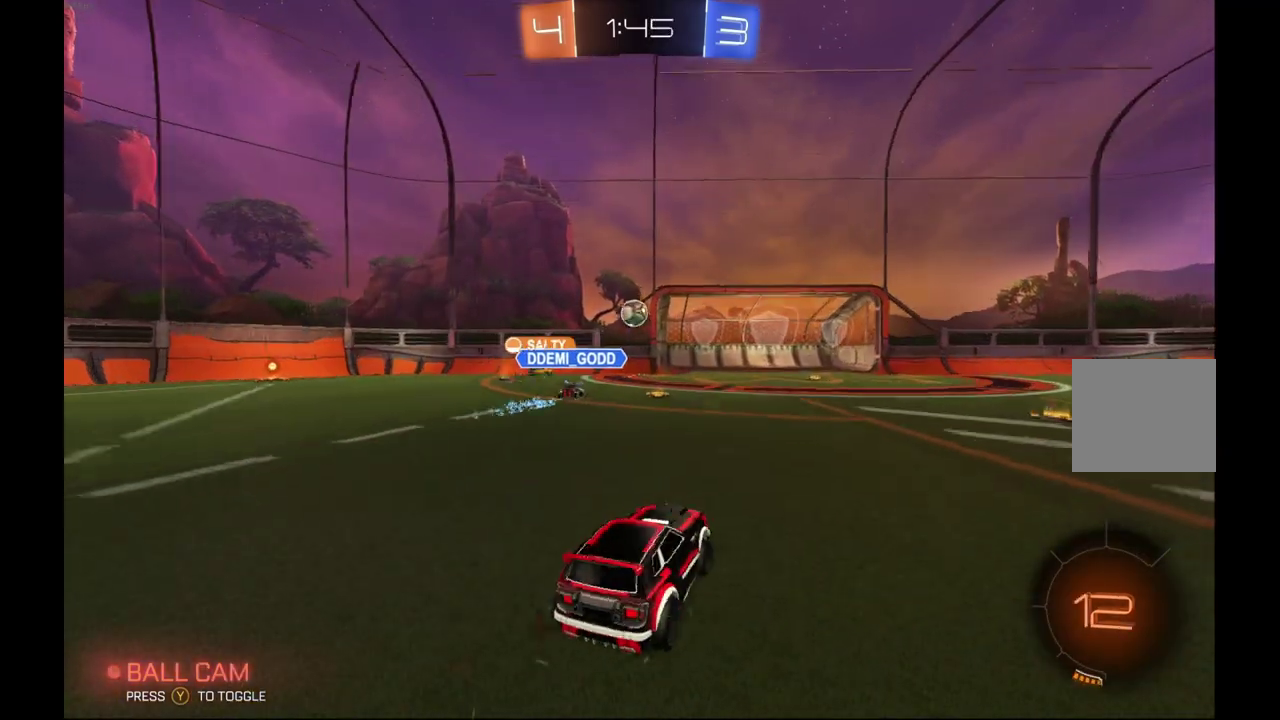
{"buttons": [], "left_stick": "down-left", "events": [[33, "left_stick", "center"], [200, "R2", "up"], [200, "left_stick", "left"], [467, "left_stick", "down-left"]]}
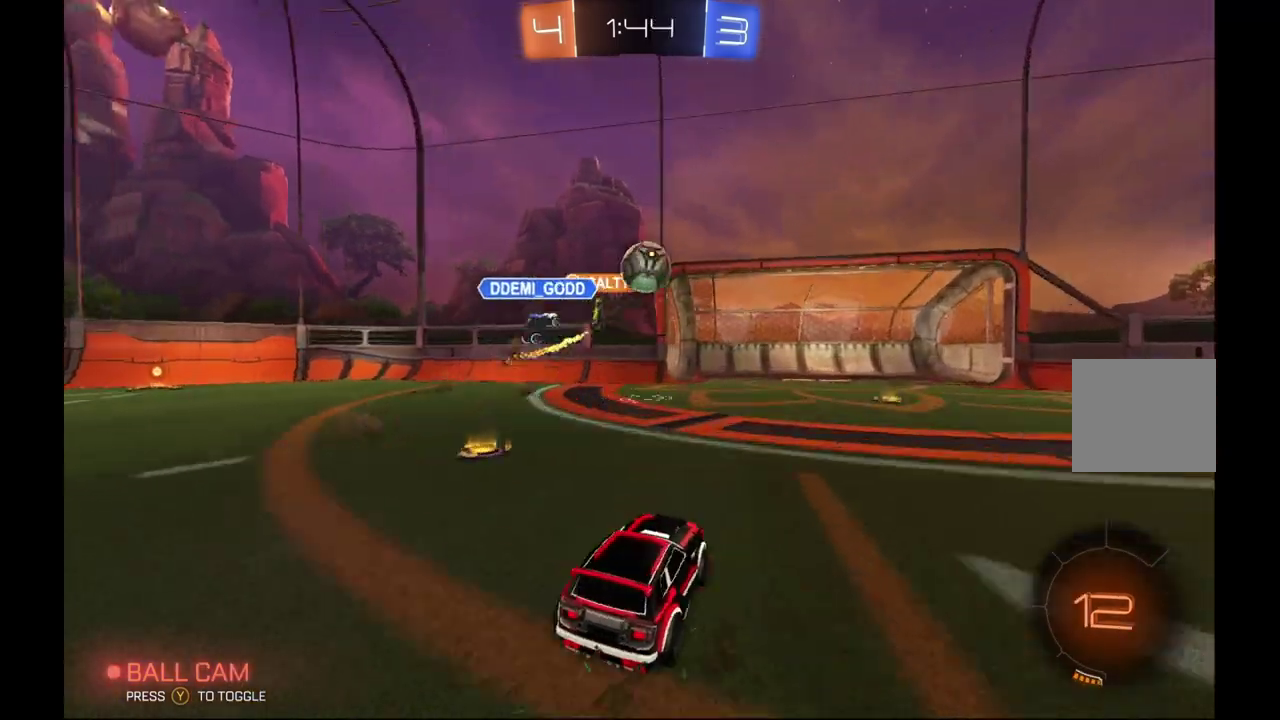
{"buttons": ["R2"], "left_stick": "right", "events": [[100, "left_stick", "center"], [233, "left_stick", "right"], [400, "R2", "down"]]}
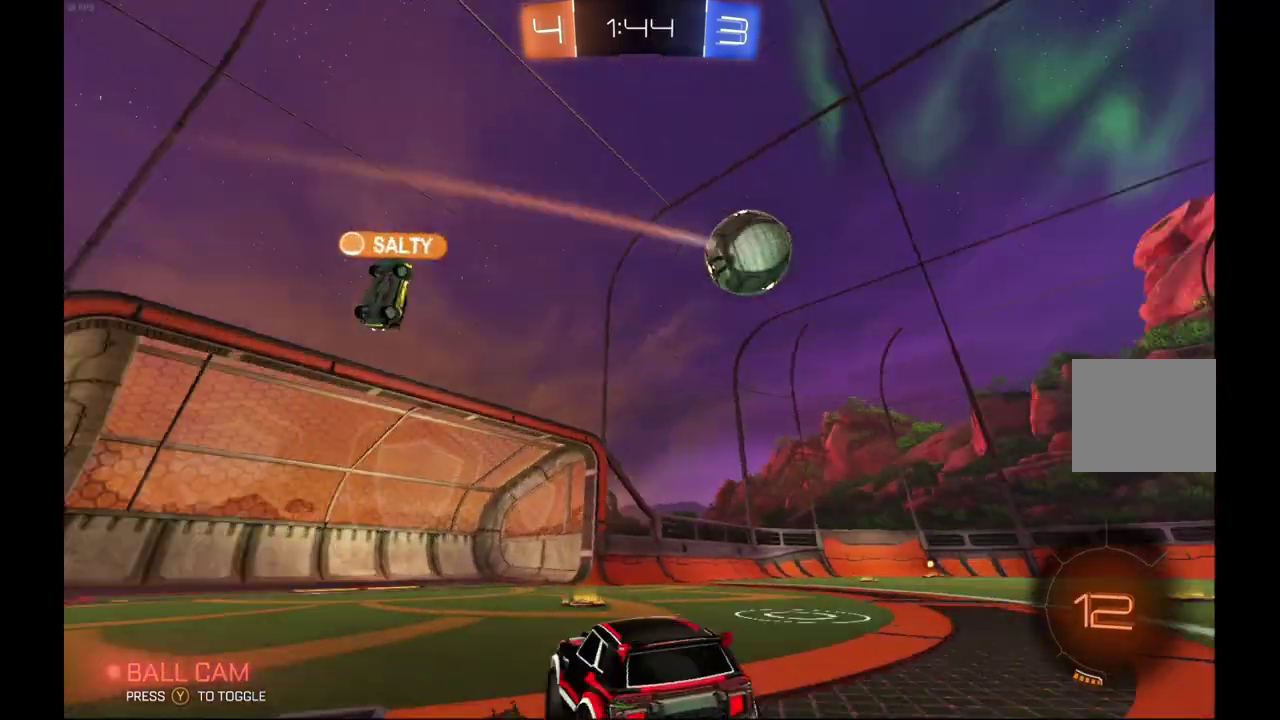
{"buttons": ["R2"], "left_stick": "right", "events": [[133, "left_stick", "center"], [333, "left_stick", "right"]]}
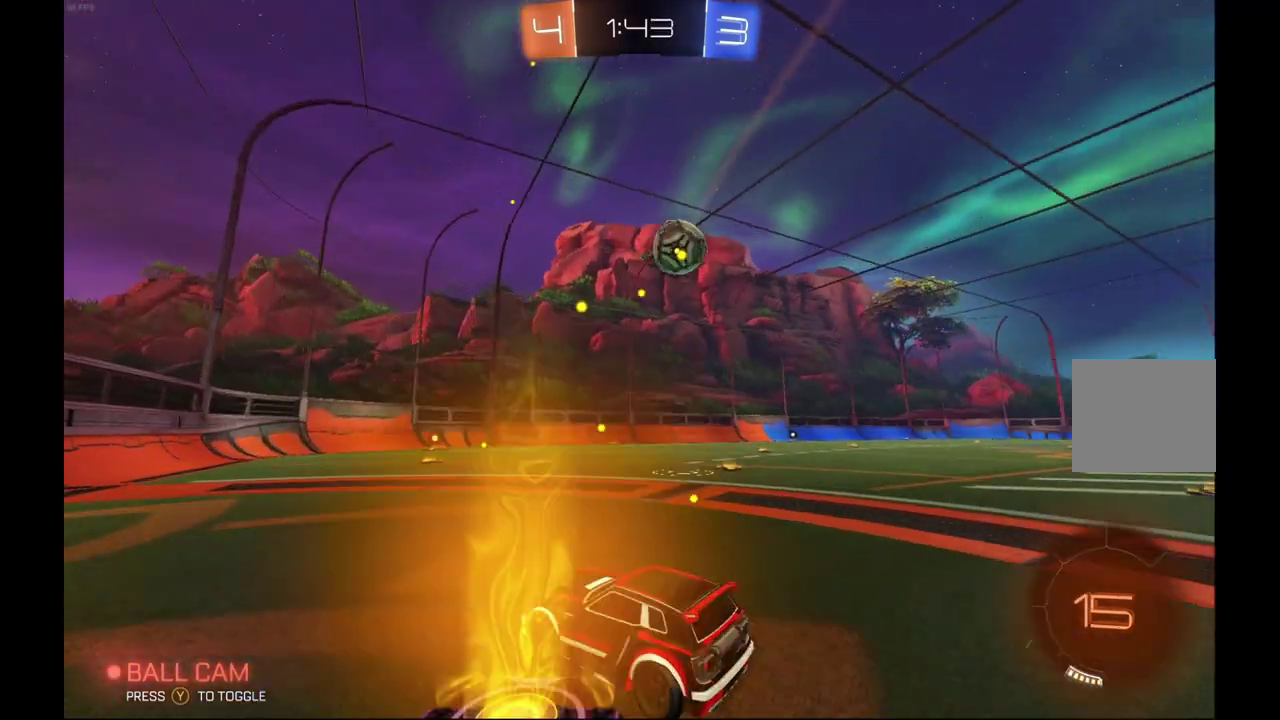
{"buttons": ["R2"], "left_stick": "center", "events": [[233, "left_stick", "center"], [433, "left_stick", "left"], [500, "left_stick", "center"]]}
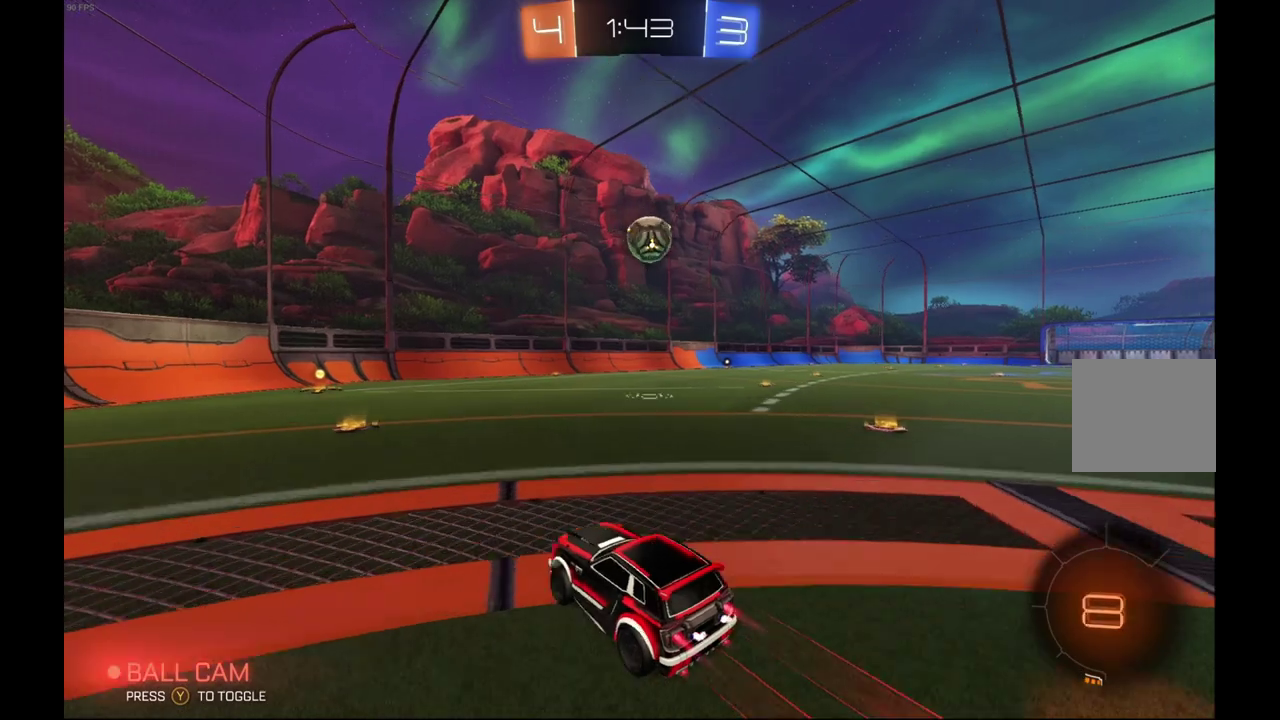
{"buttons": ["R2"], "left_stick": "left", "events": [[400, "left_stick", "left"]]}
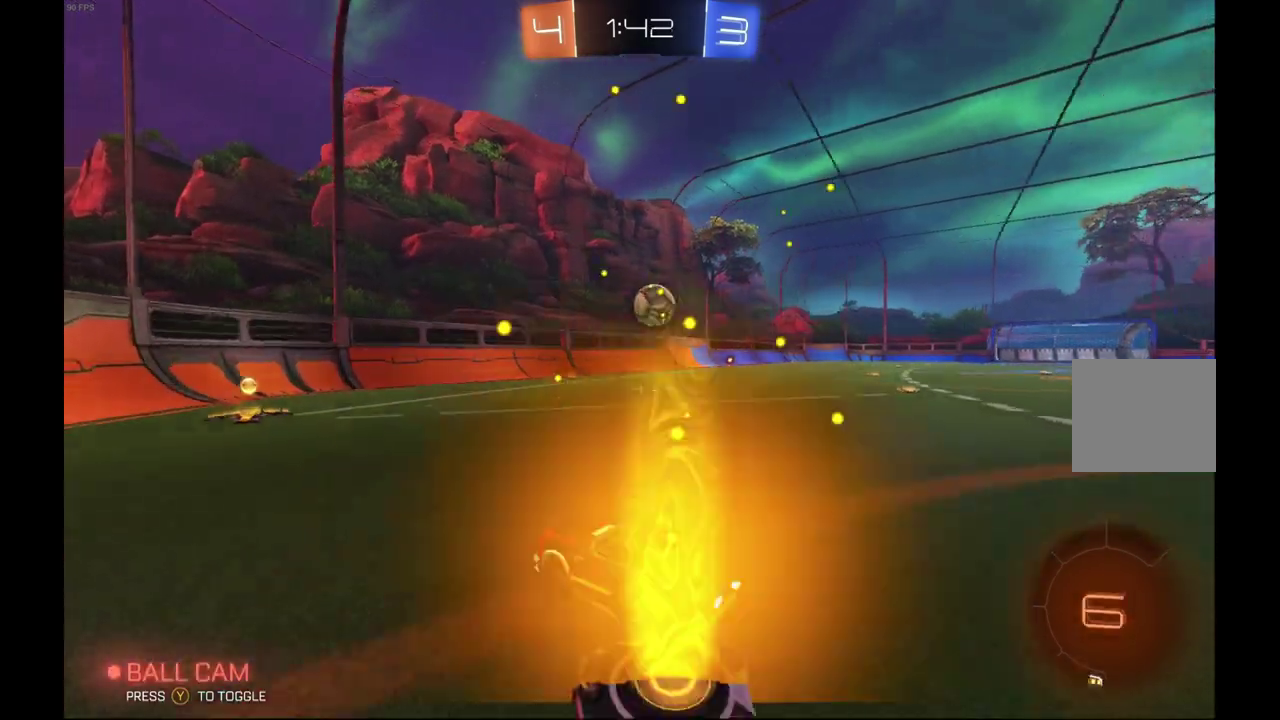
{"buttons": ["R2"], "left_stick": "right", "events": [[33, "left_stick", "down-left"], [233, "left_stick", "right"], [300, "X", "down"], [467, "X", "up"]]}
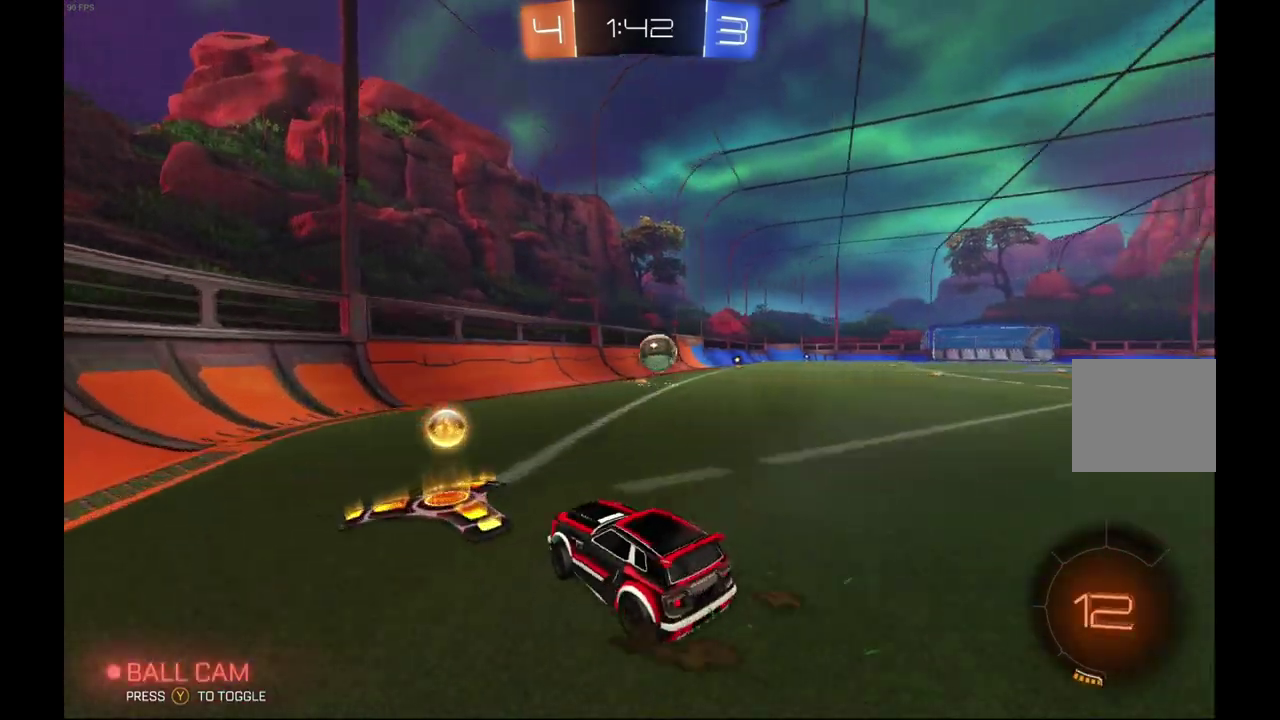
{"buttons": ["R2"], "left_stick": "center", "events": [[133, "R2", "up"], [233, "left_stick", "center"], [400, "R2", "down"]]}
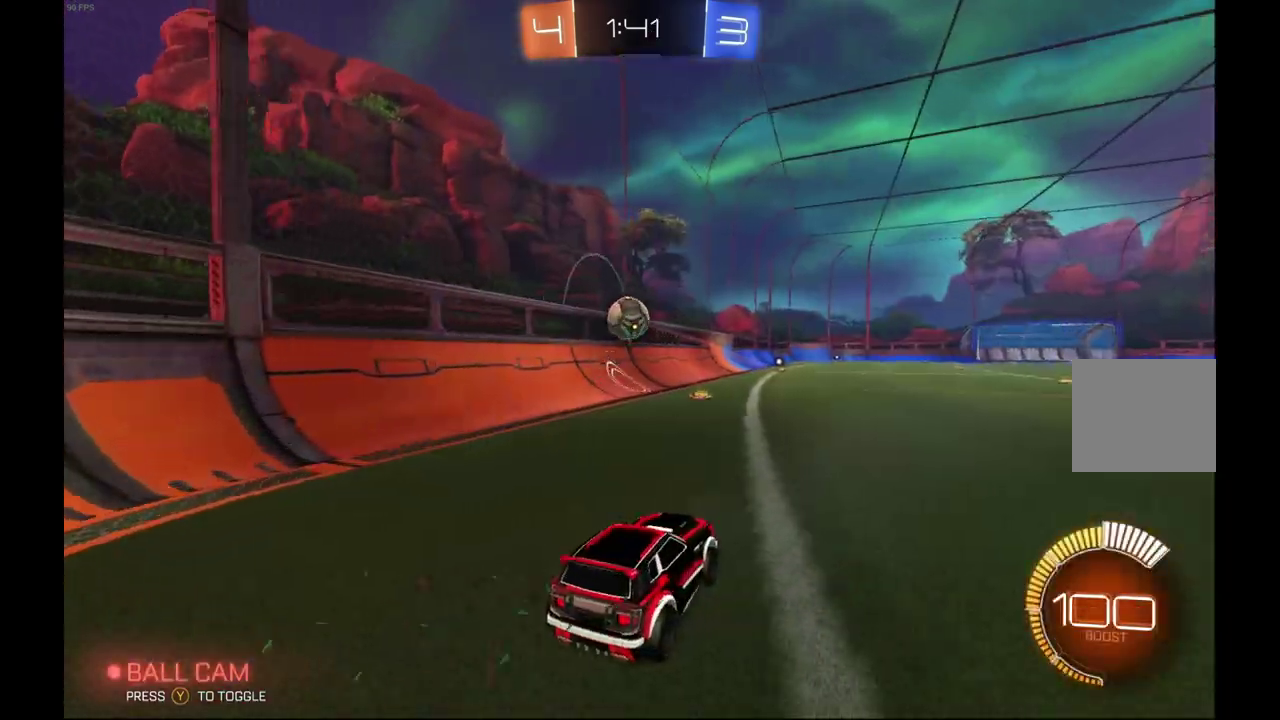
{"buttons": ["R2"], "left_stick": "right", "events": [[100, "left_stick", "left"], [233, "left_stick", "center"], [467, "left_stick", "right"]]}
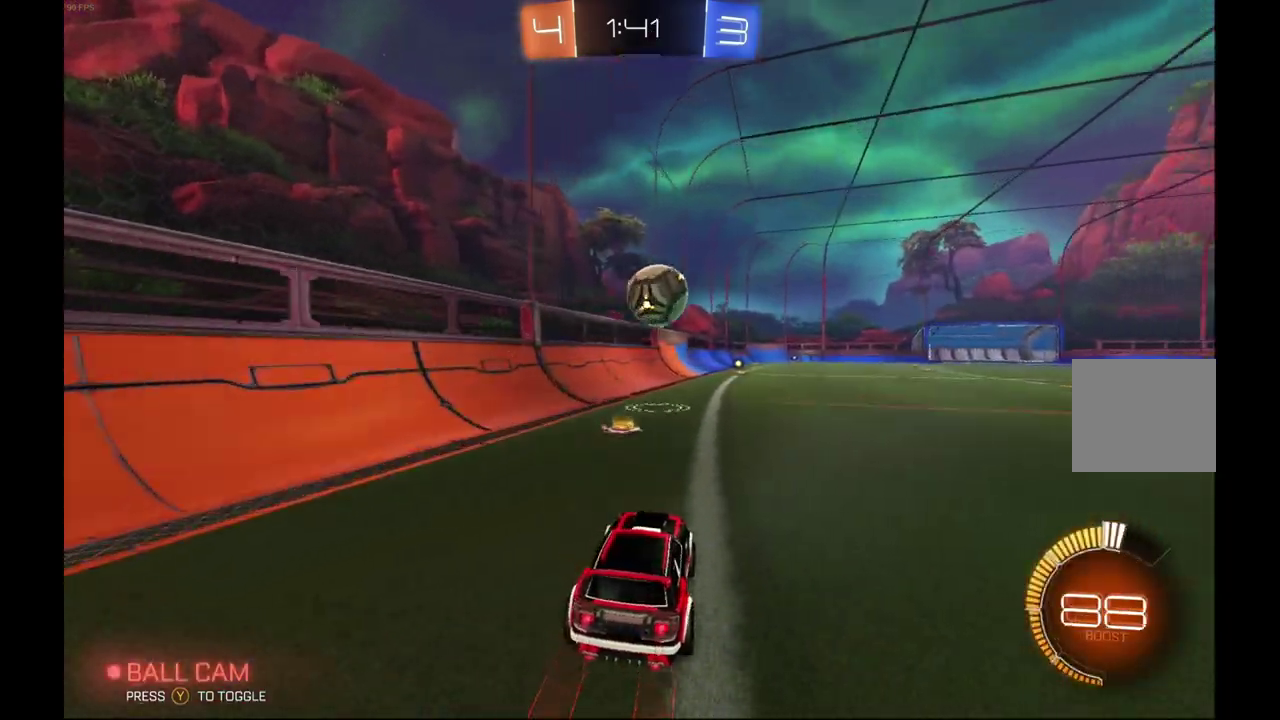
{"buttons": ["A", "R1", "R2"], "left_stick": "up-right", "events": [[33, "left_stick", "center"], [133, "left_stick", "right"], [300, "A", "down"], [300, "R1", "down"], [400, "left_stick", "up"], [467, "left_stick", "up-right"]]}
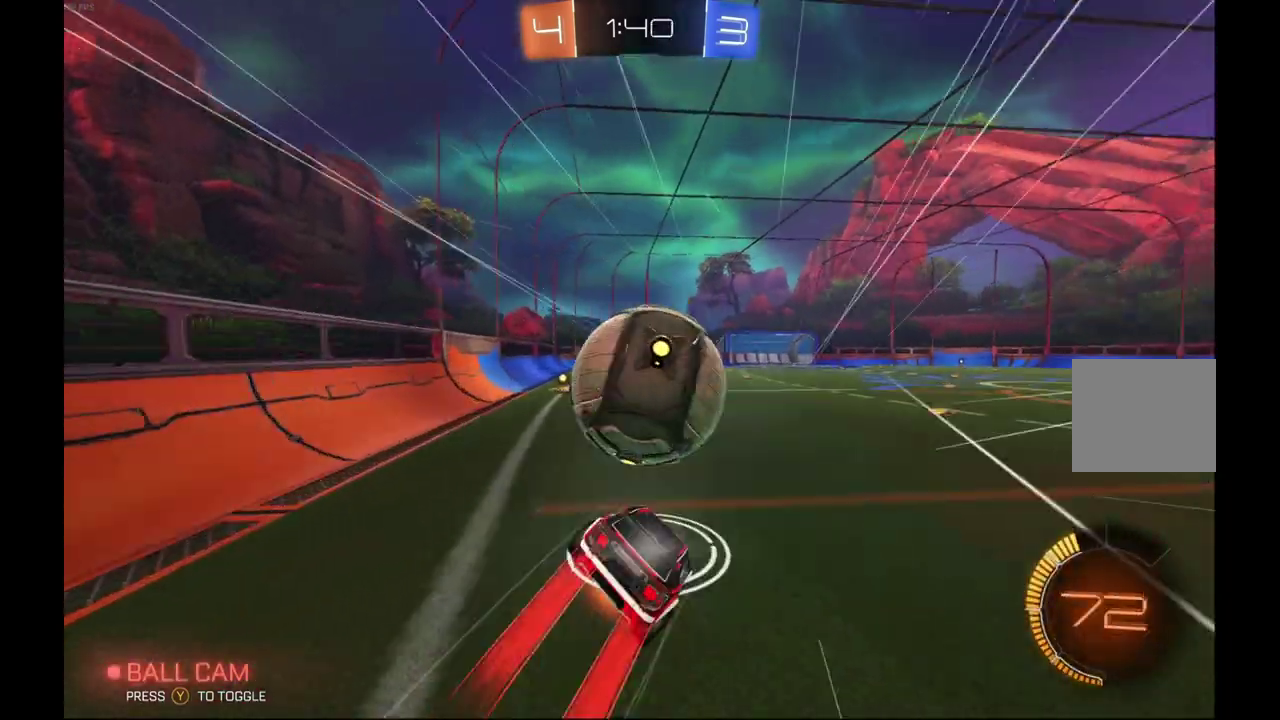
{"buttons": ["R2"], "left_stick": "center", "events": [[67, "A", "up"], [333, "left_stick", "center"], [400, "R1", "up"]]}
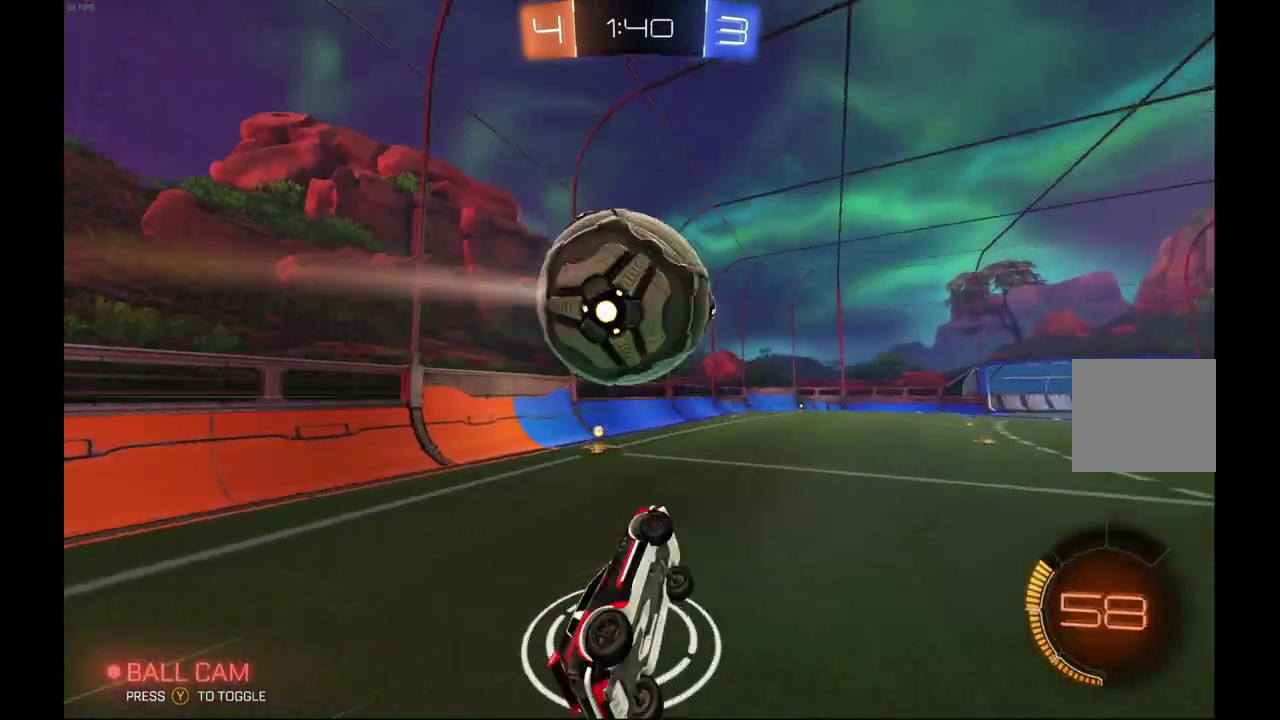
{"buttons": ["L2"], "left_stick": "left", "events": [[100, "Y", "down"], [167, "R2", "up"], [200, "Y", "up"], [333, "L2", "down"], [500, "left_stick", "left"]]}
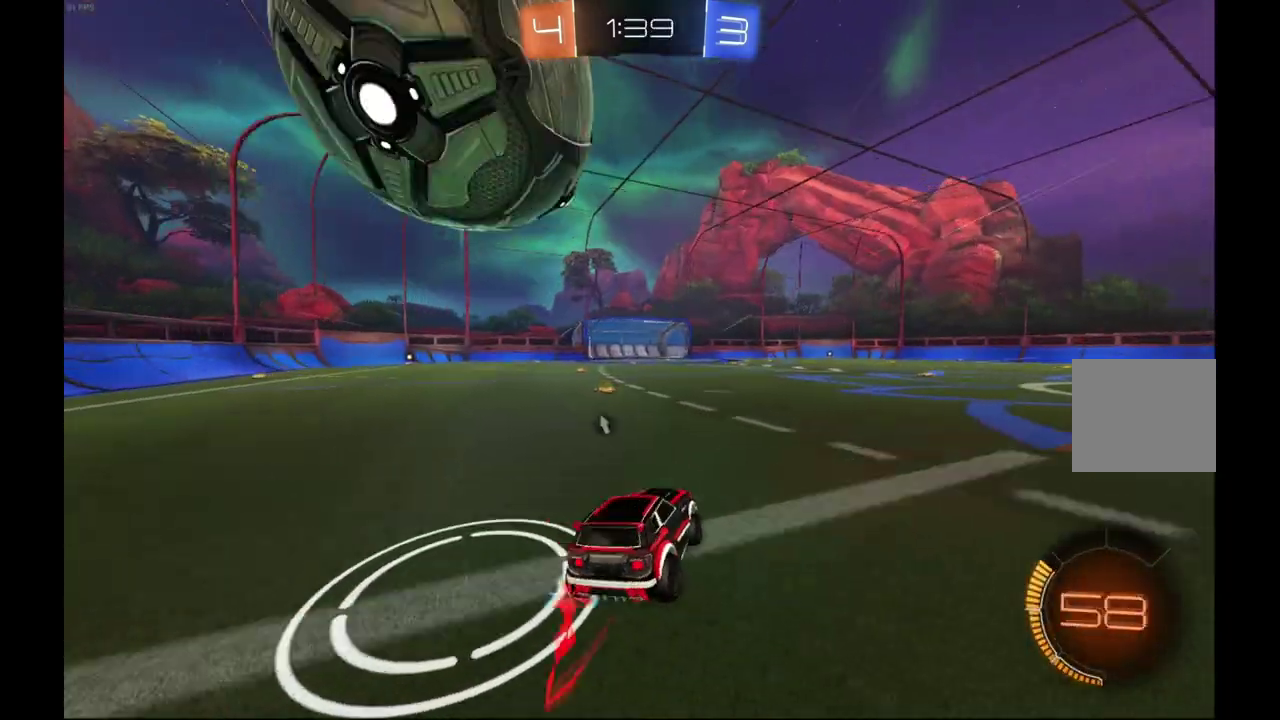
{"buttons": ["R2"], "left_stick": "center", "events": [[233, "L2", "up"], [300, "R2", "down"], [500, "left_stick", "center"]]}
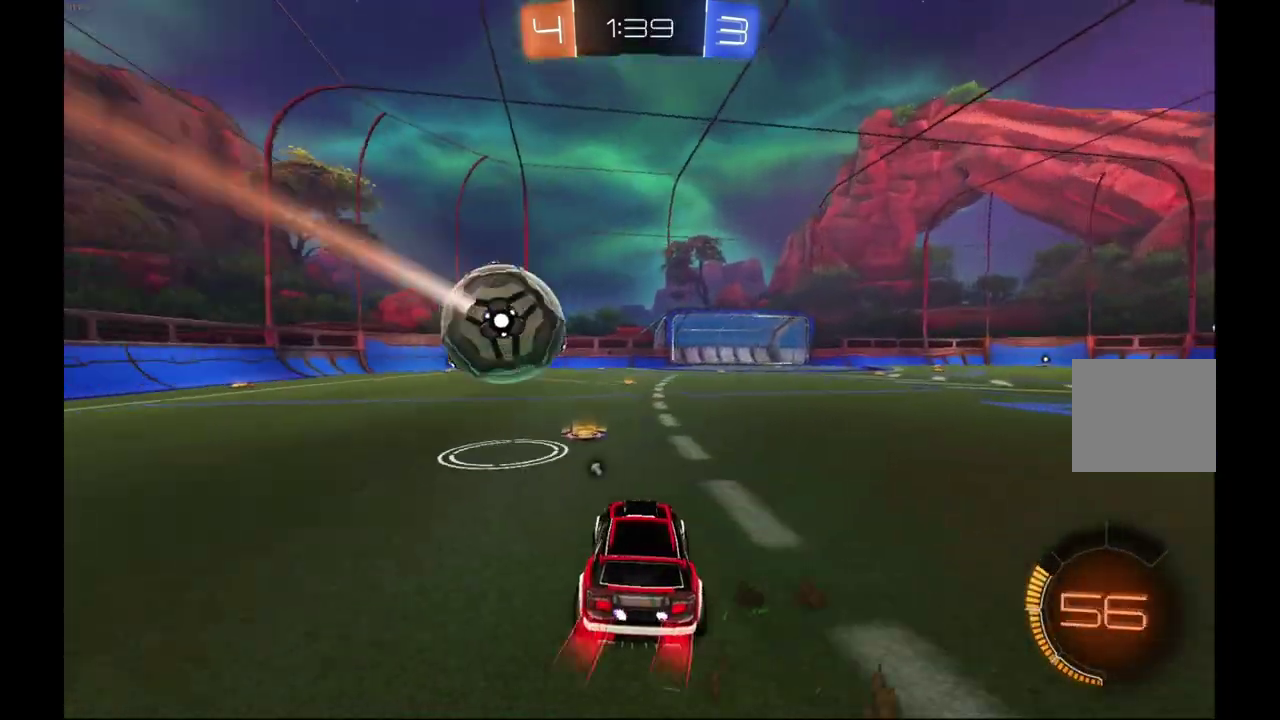
{"buttons": ["R2"], "left_stick": "right", "events": [[167, "left_stick", "right"], [233, "left_stick", "center"], [500, "left_stick", "right"]]}
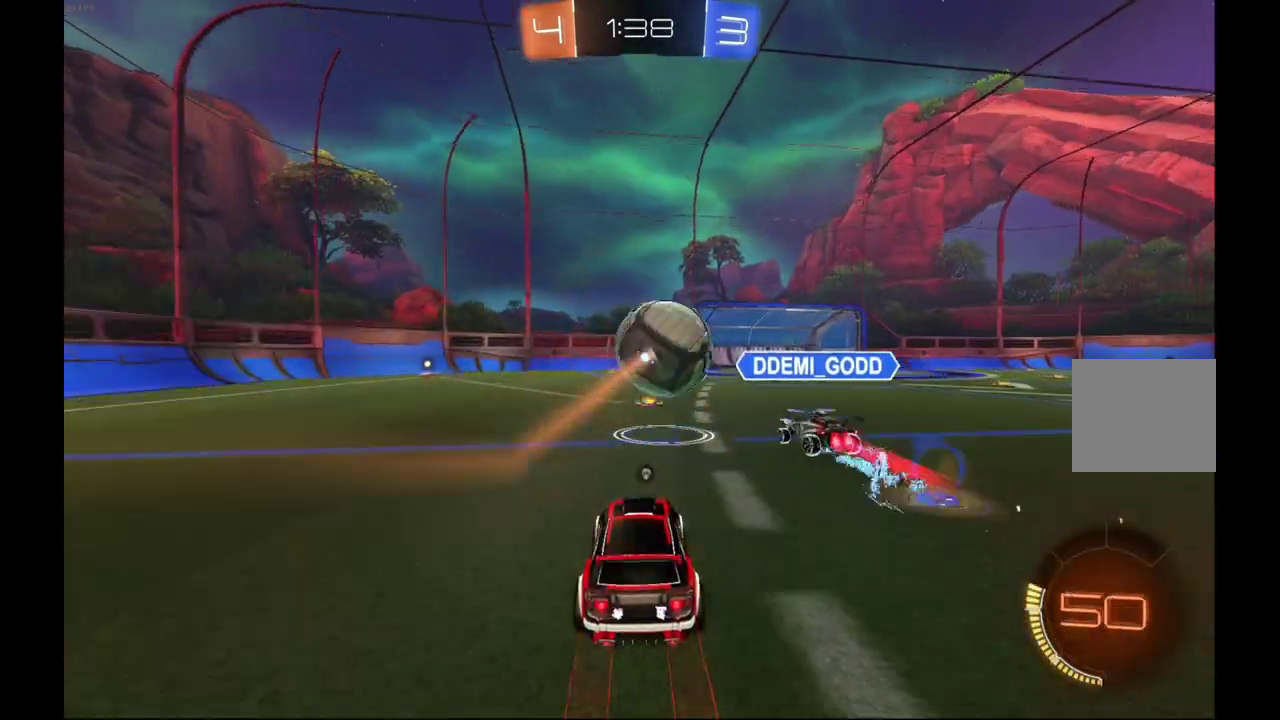
{"buttons": ["L2"], "left_stick": "left", "events": [[100, "left_stick", "center"], [367, "left_stick", "left"], [500, "L2", "down"], [500, "R2", "up"]]}
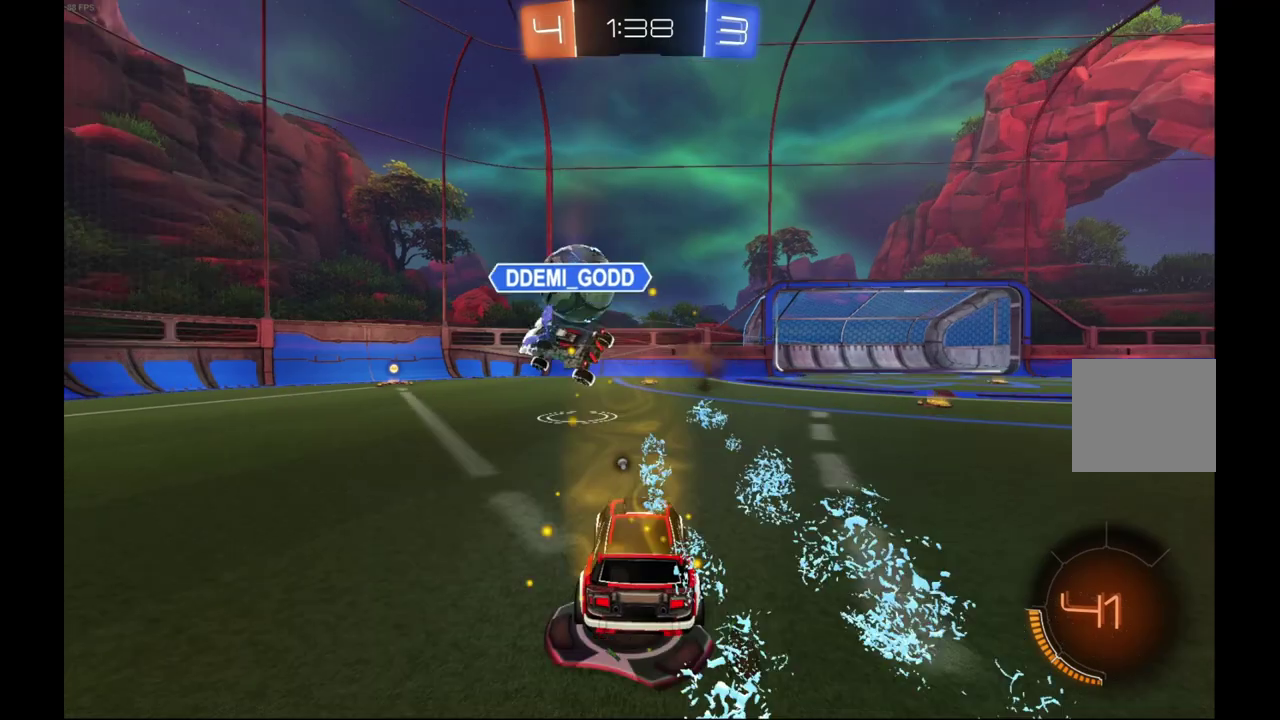
{"buttons": ["R2"], "left_stick": "center", "events": [[33, "Y", "down"], [200, "Y", "up"], [233, "L2", "up"], [300, "R2", "down"], [433, "left_stick", "center"]]}
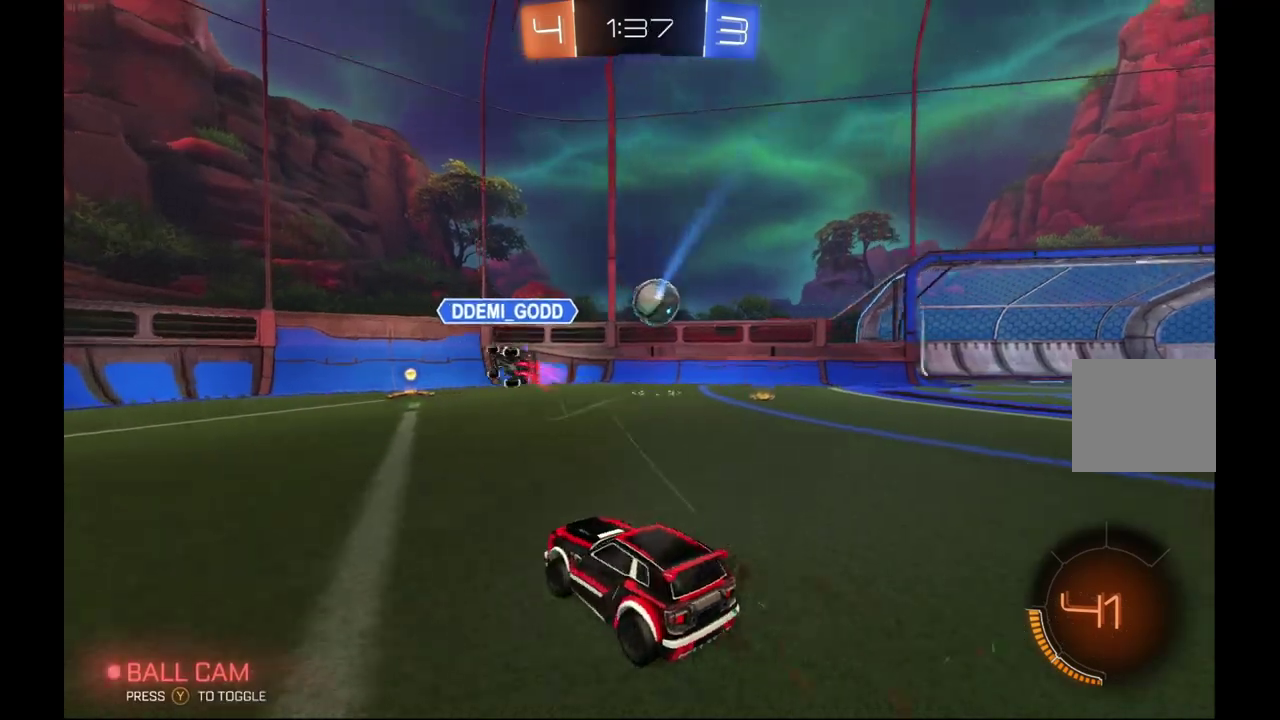
{"buttons": ["R2"], "left_stick": "center", "events": [[300, "left_stick", "right"], [400, "left_stick", "center"]]}
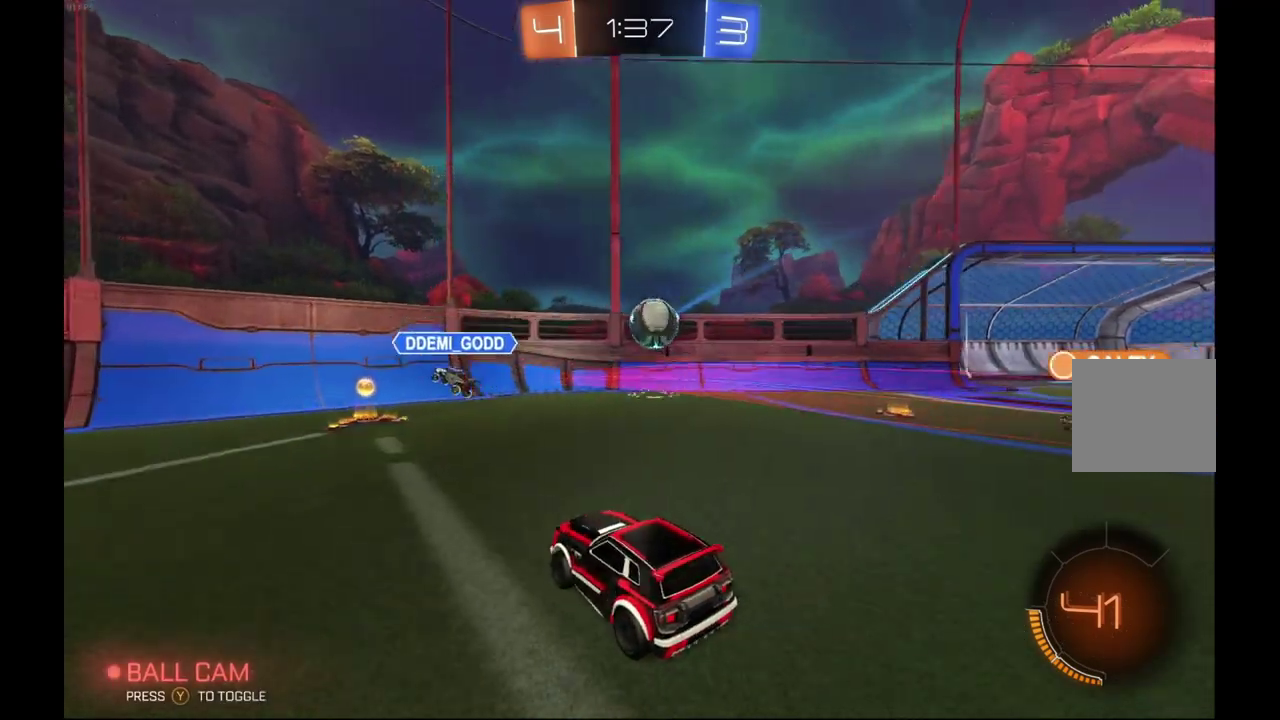
{"buttons": ["R2"], "left_stick": "right", "events": [[100, "left_stick", "right"]]}
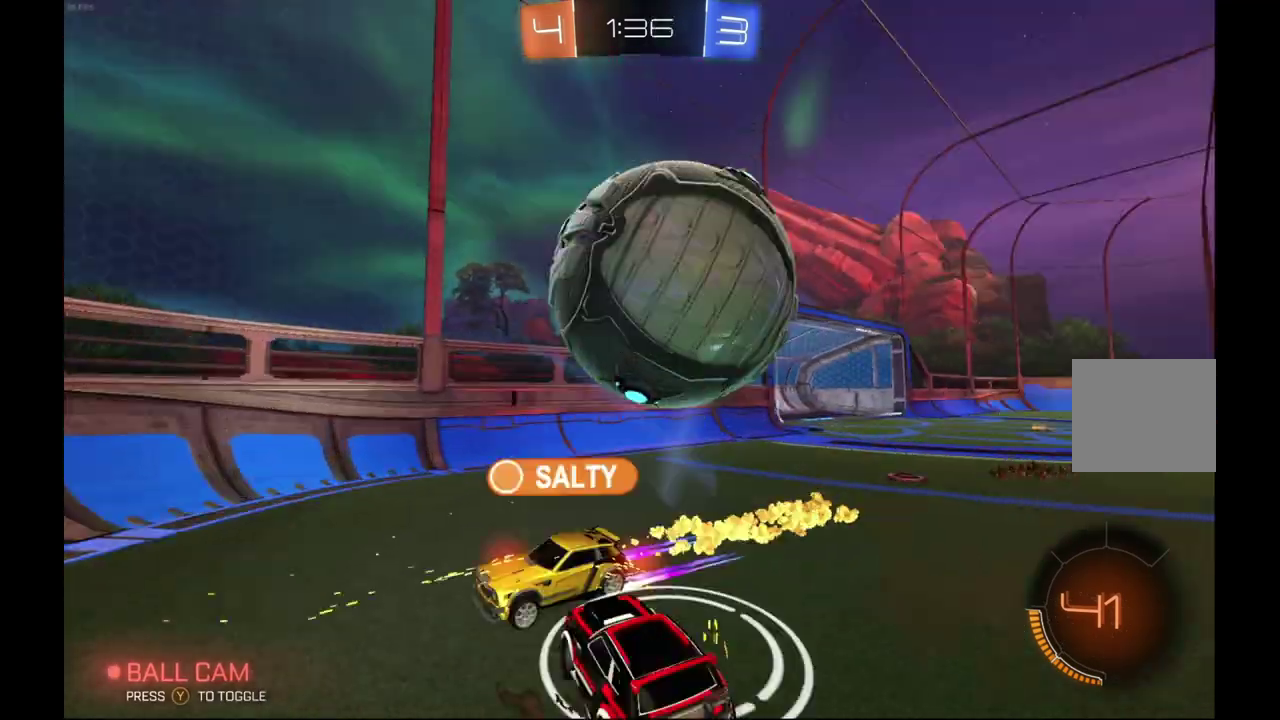
{"buttons": ["R2"], "left_stick": "right", "events": [[167, "R2", "up"], [433, "R2", "down"]]}
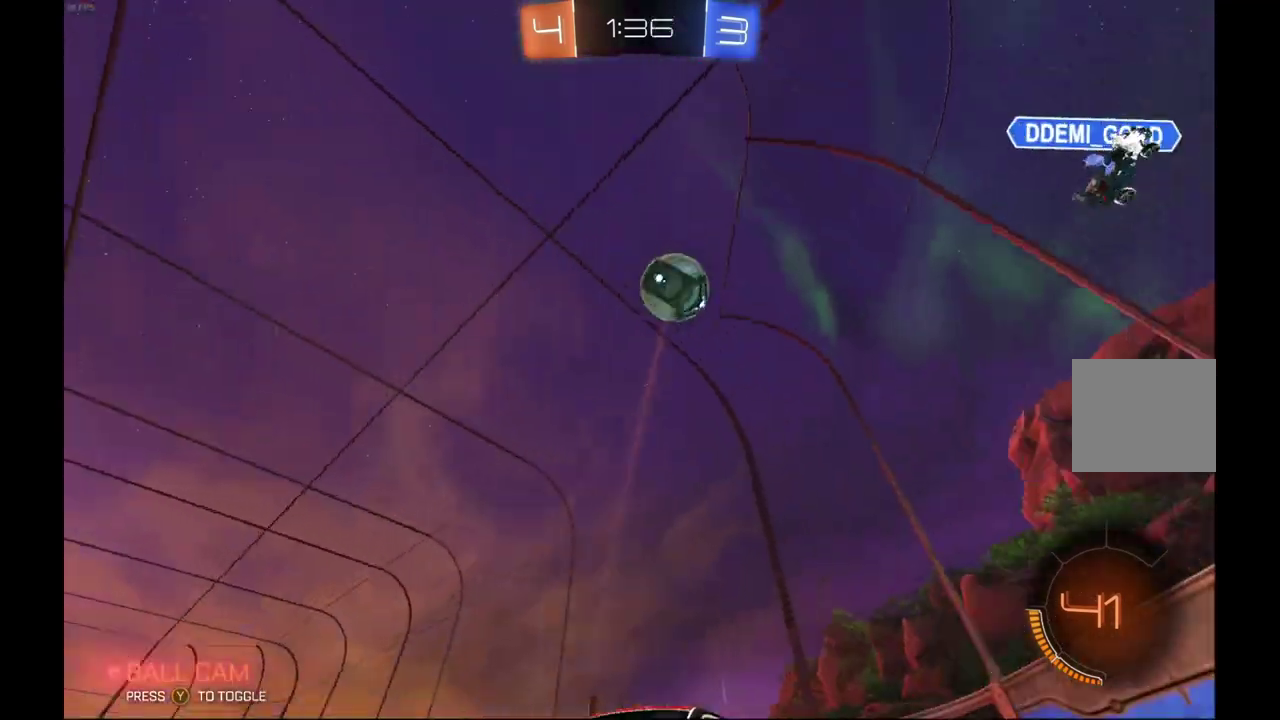
{"buttons": ["R2"], "left_stick": "right", "events": []}
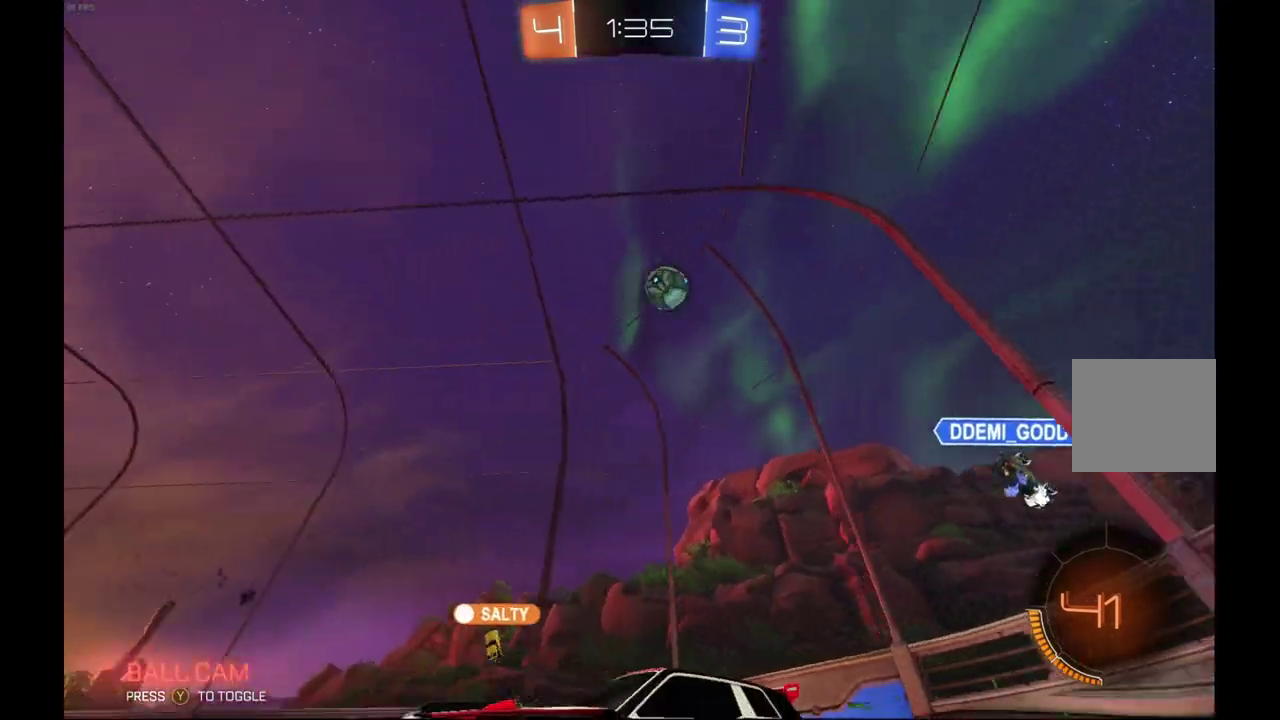
{"buttons": ["R2"], "left_stick": "right", "events": [[300, "X", "down"], [433, "X", "up"]]}
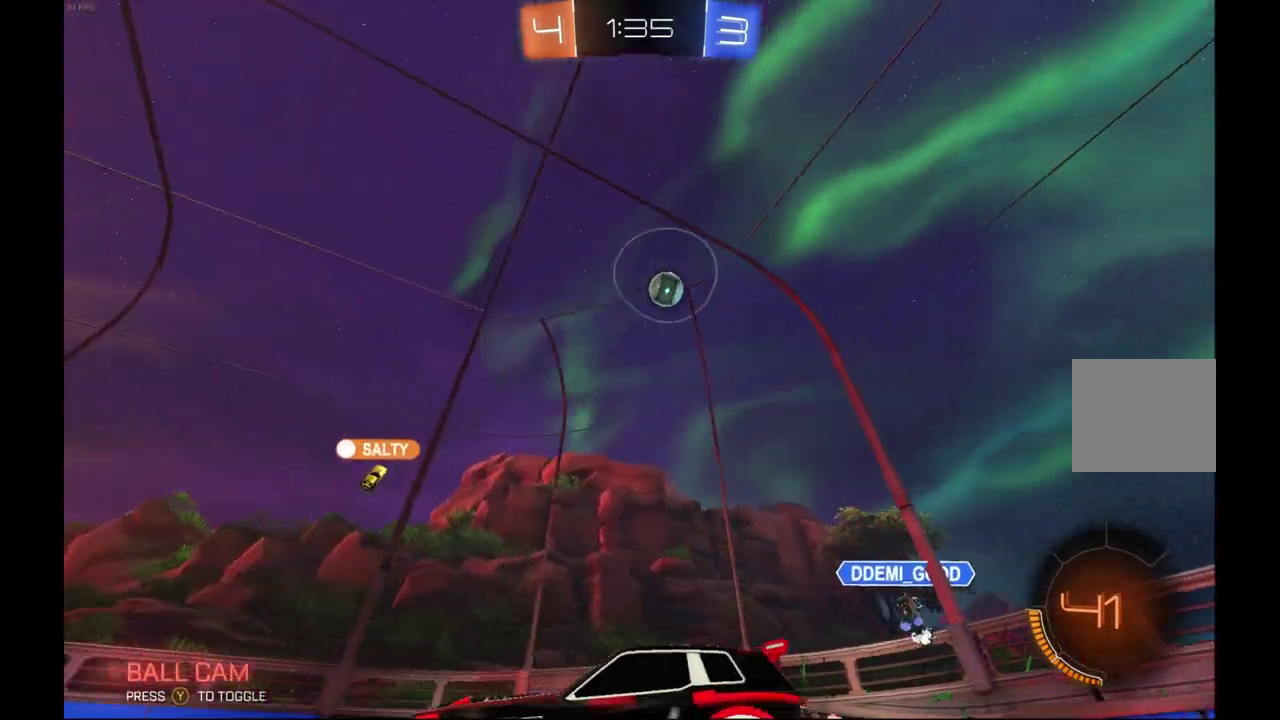
{"buttons": ["R2"], "left_stick": "right", "events": []}